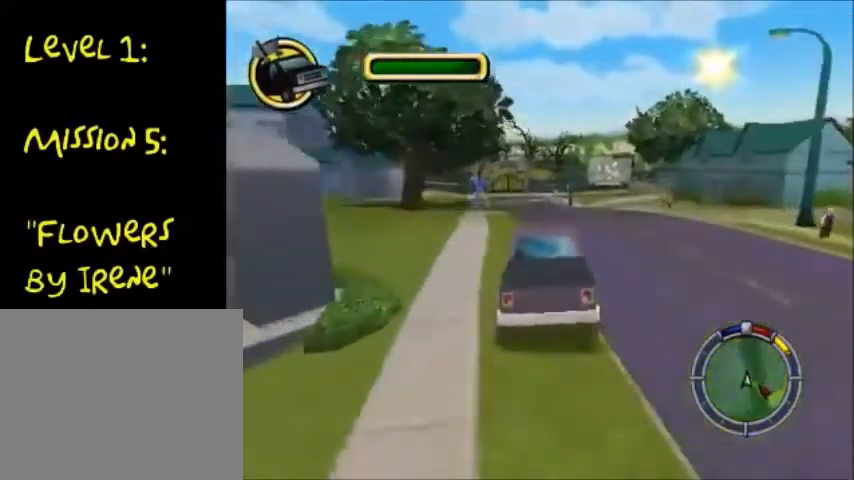
Gameplay with a controller (PlayStation layout); each line is a JSON object with the inputs held at the frame after it. "events" lists button and stick changes between this image and that frame as [ms after this image, input, new state], when the widget could be followed in between. Not read: L3 R3.
{"buttons": [], "left_stick": "down-left", "right_stick": "center", "events": [[33, "CROSS", "up"]]}
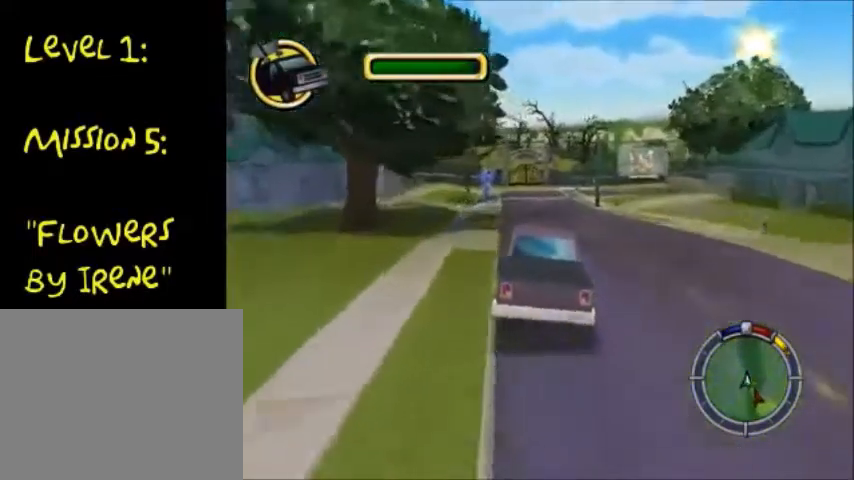
{"buttons": [], "left_stick": "down-left", "right_stick": "center", "events": []}
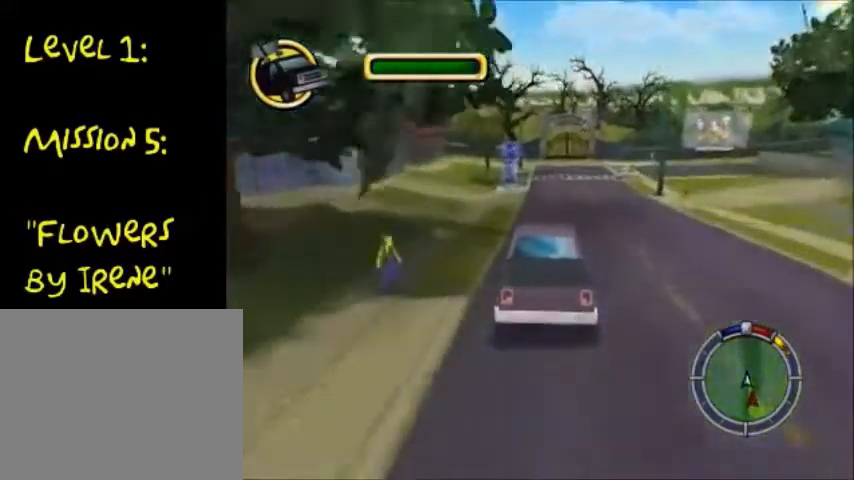
{"buttons": [], "left_stick": "center", "right_stick": "center", "events": [[333, "left_stick", "center"], [400, "left_stick", "right"], [467, "left_stick", "center"]]}
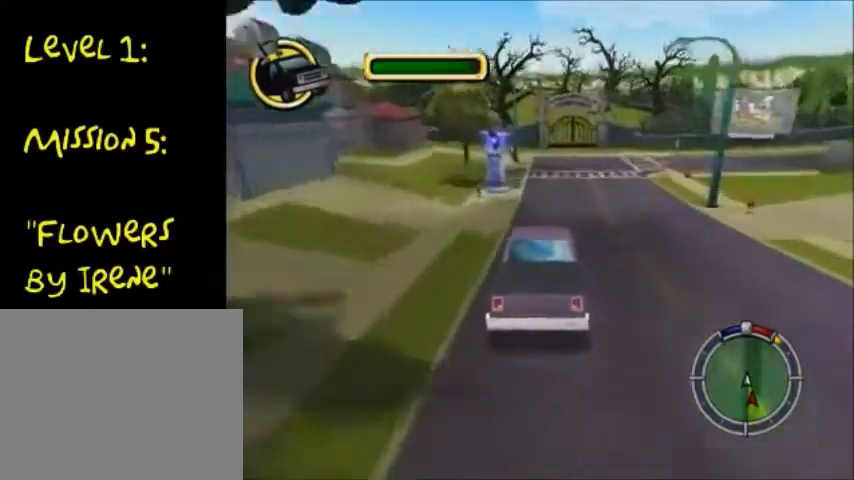
{"buttons": [], "left_stick": "right", "right_stick": "center", "events": [[367, "left_stick", "right"]]}
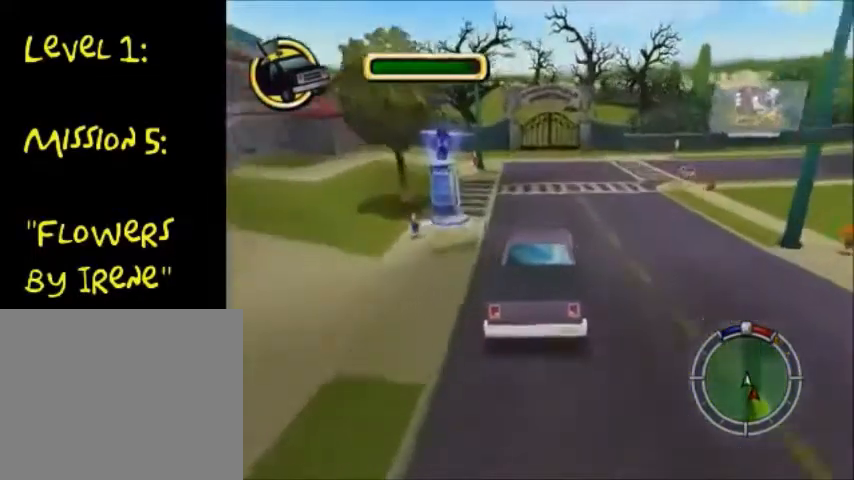
{"buttons": ["CROSS", "SQUARE"], "left_stick": "right", "right_stick": "center", "events": [[33, "CROSS", "down"], [500, "SQUARE", "down"]]}
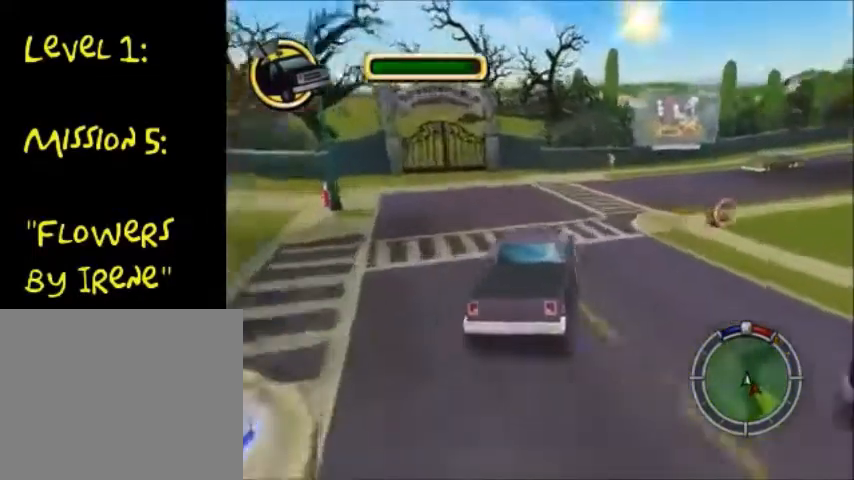
{"buttons": ["SQUARE"], "left_stick": "down-right", "right_stick": "center", "events": [[67, "CROSS", "up"], [167, "left_stick", "center"], [434, "left_stick", "down-right"]]}
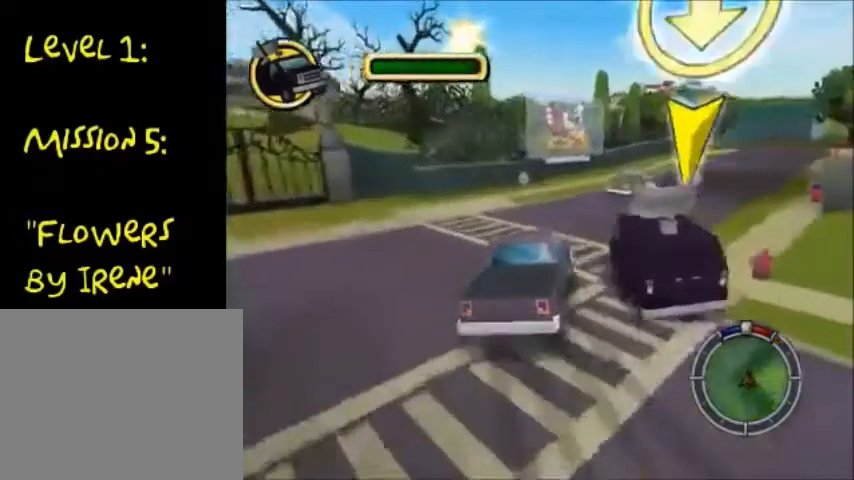
{"buttons": ["CROSS"], "left_stick": "down-right", "right_stick": "center", "events": [[300, "CROSS", "down"], [300, "SQUARE", "up"]]}
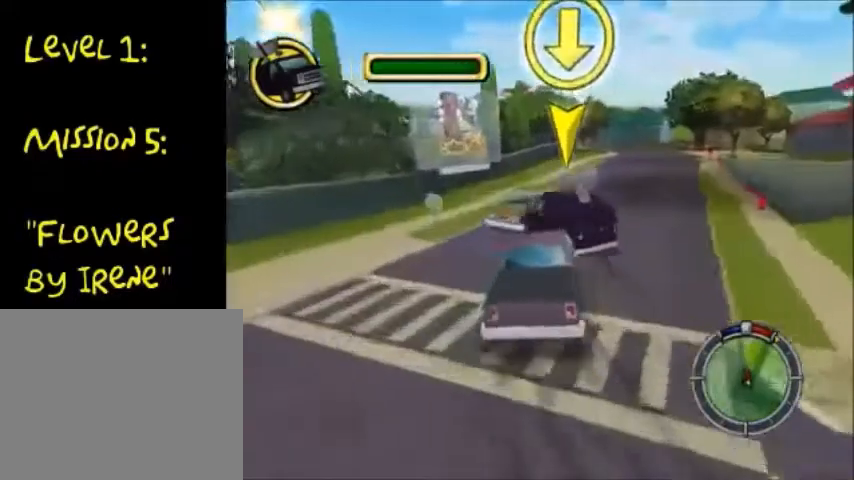
{"buttons": ["CROSS"], "left_stick": "right", "right_stick": "center", "events": [[200, "left_stick", "right"]]}
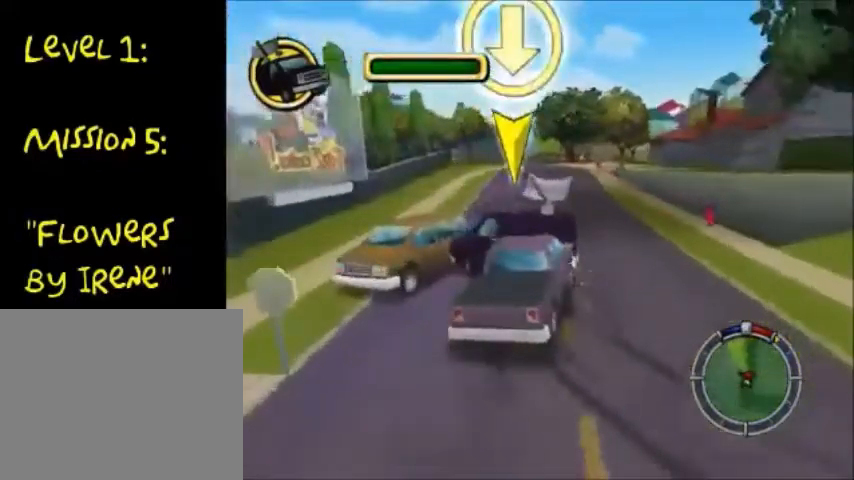
{"buttons": ["CIRCLE"], "left_stick": "down-right", "right_stick": "center", "events": [[33, "left_stick", "down-right"], [66, "CROSS", "up"], [333, "CIRCLE", "down"]]}
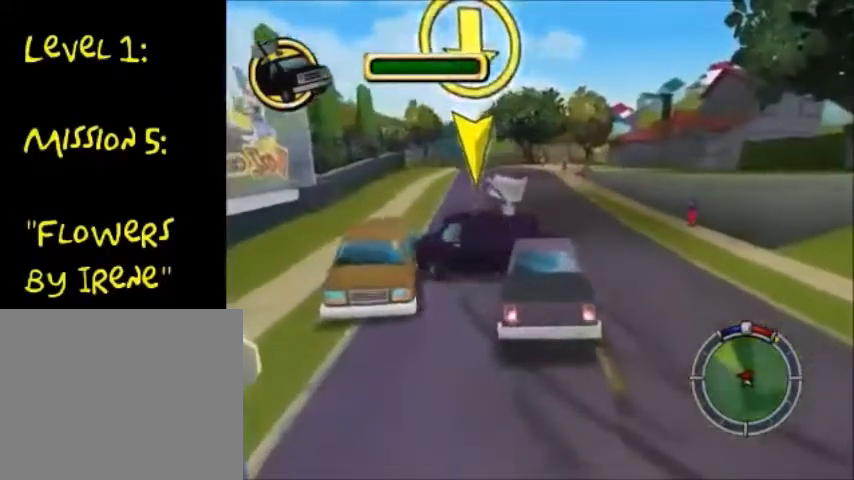
{"buttons": [], "left_stick": "down-right", "right_stick": "center", "events": [[501, "CIRCLE", "up"]]}
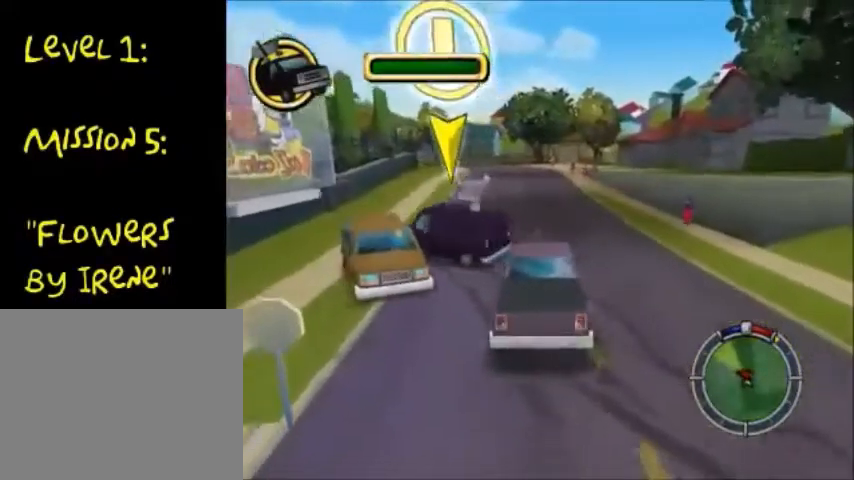
{"buttons": ["CROSS"], "left_stick": "center", "right_stick": "center", "events": [[66, "SQUARE", "down"], [200, "SQUARE", "up"], [233, "CROSS", "down"], [267, "left_stick", "center"]]}
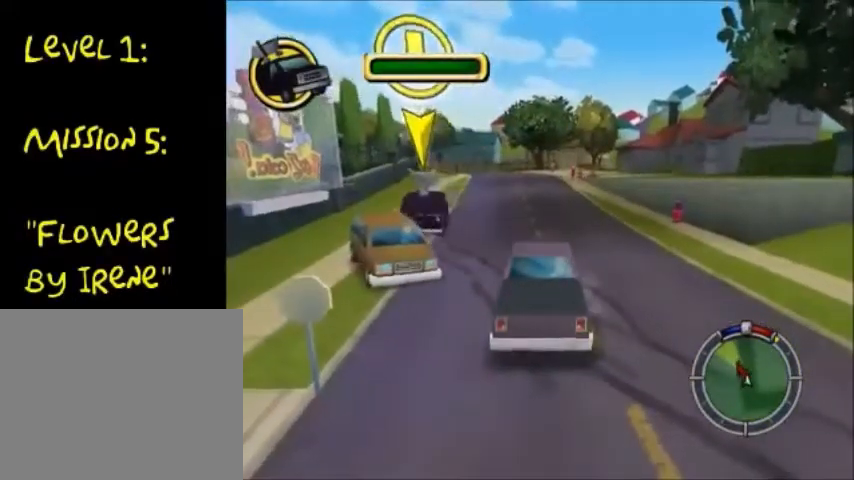
{"buttons": ["CROSS"], "left_stick": "center", "right_stick": "center", "events": []}
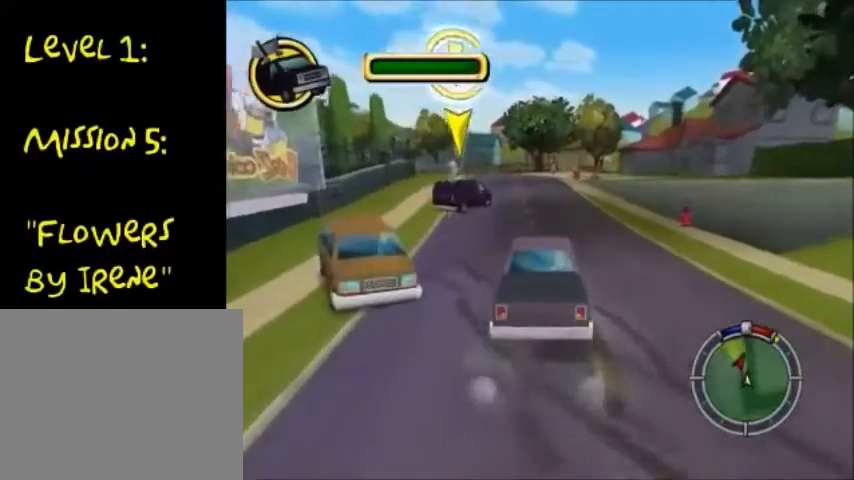
{"buttons": ["CROSS"], "left_stick": "center", "right_stick": "center", "events": []}
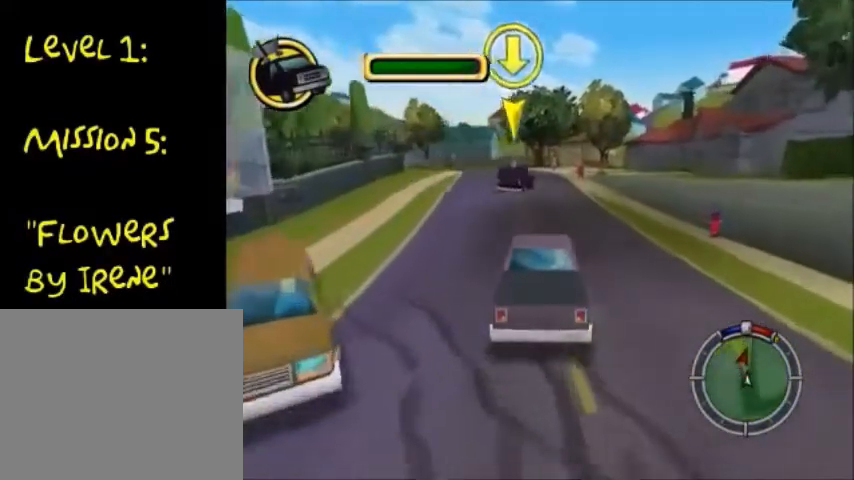
{"buttons": ["CROSS"], "left_stick": "center", "right_stick": "center", "events": []}
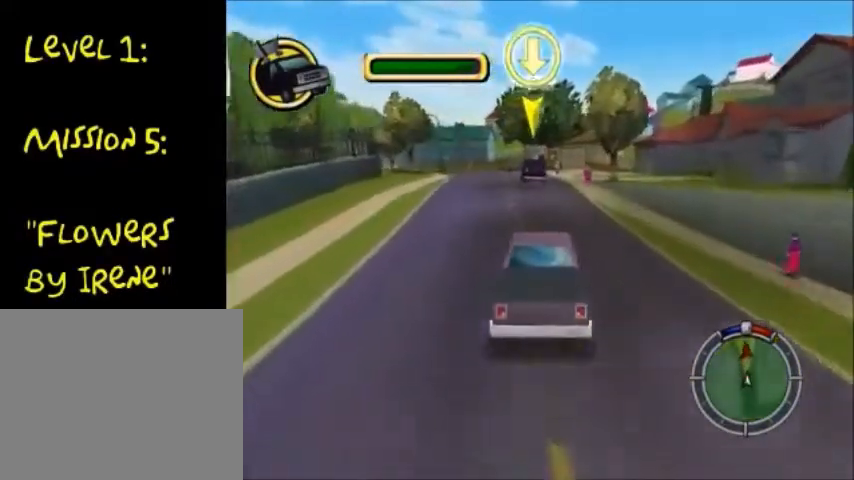
{"buttons": ["CROSS"], "left_stick": "center", "right_stick": "center", "events": []}
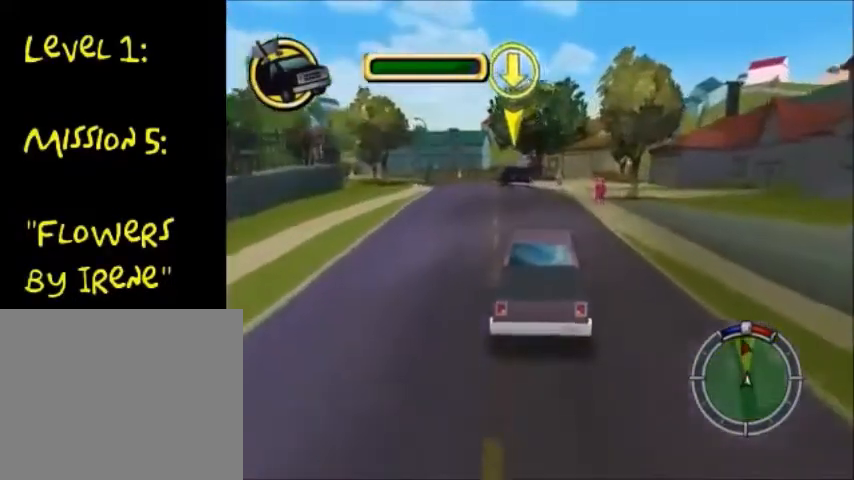
{"buttons": ["CROSS"], "left_stick": "down-left", "right_stick": "center", "events": [[33, "left_stick", "down-left"]]}
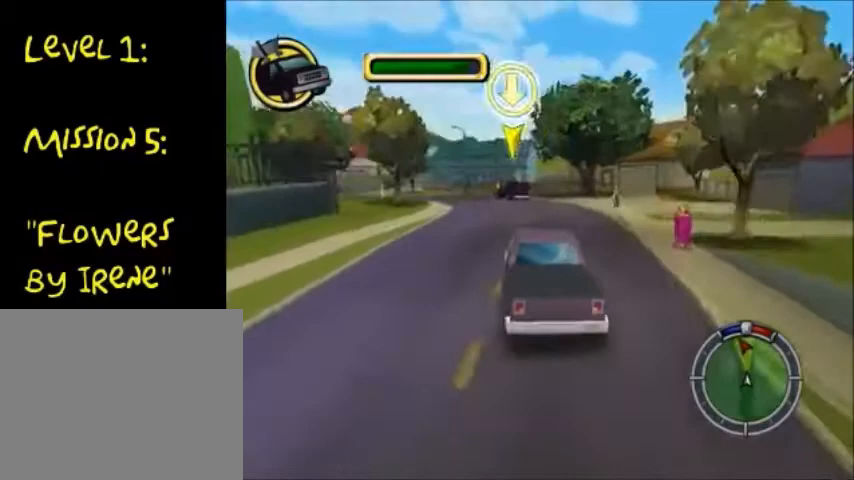
{"buttons": ["CROSS"], "left_stick": "down-left", "right_stick": "center", "events": [[34, "left_stick", "center"], [334, "left_stick", "down-left"]]}
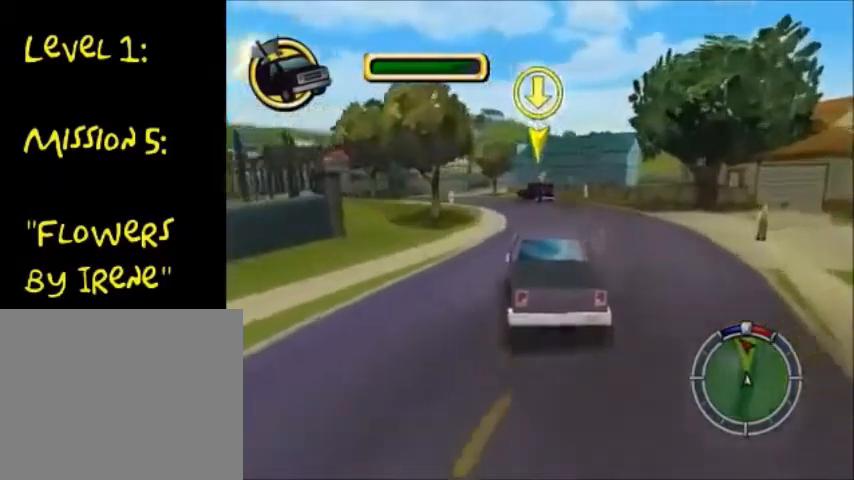
{"buttons": ["CROSS"], "left_stick": "center", "right_stick": "center", "events": [[434, "left_stick", "center"]]}
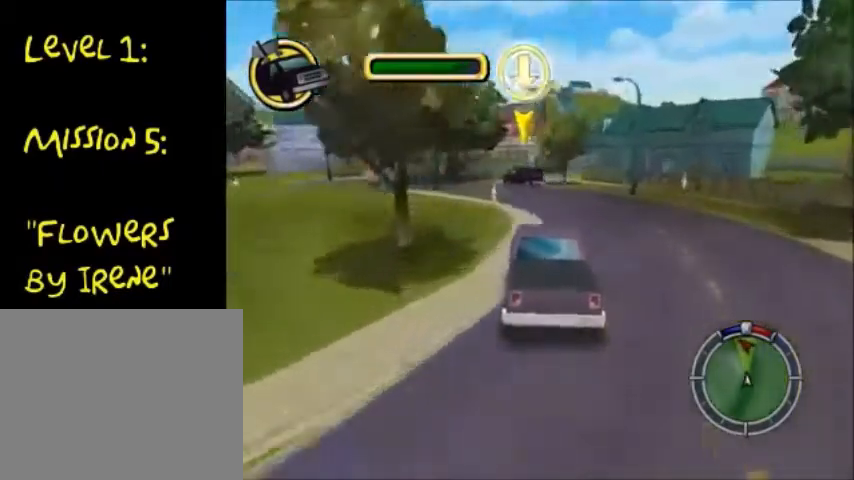
{"buttons": ["CROSS"], "left_stick": "down-left", "right_stick": "center", "events": [[100, "left_stick", "down-left"]]}
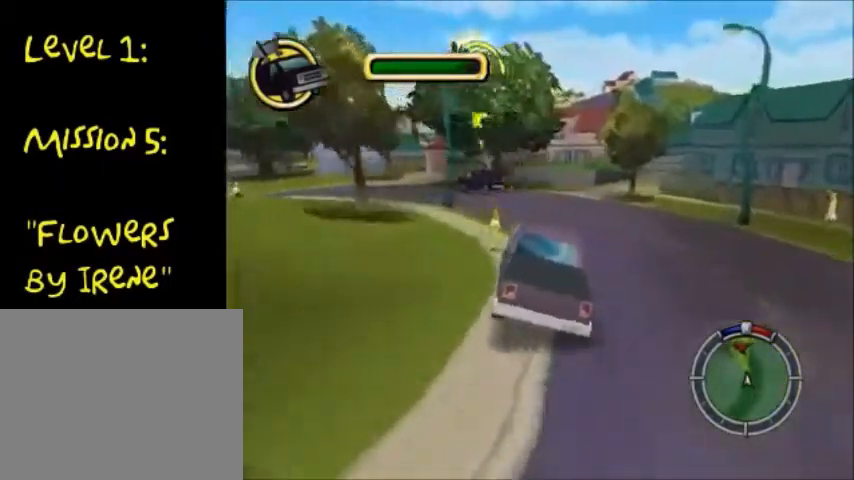
{"buttons": ["CROSS"], "left_stick": "down-left", "right_stick": "center", "events": []}
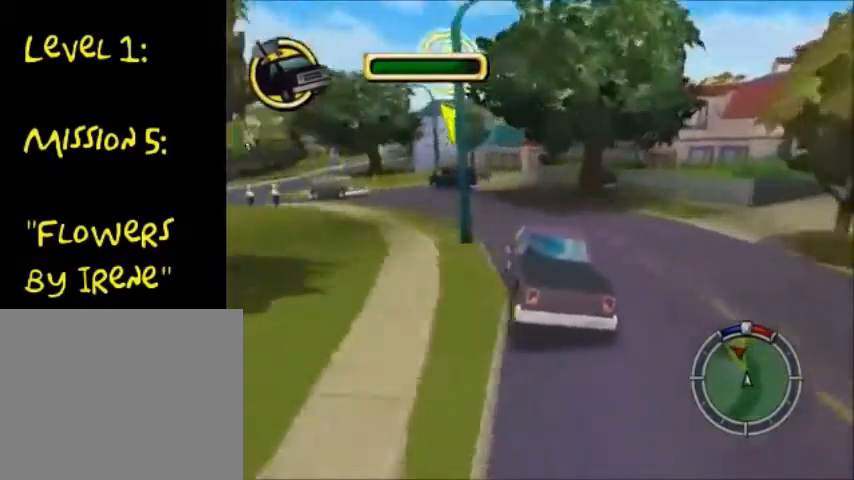
{"buttons": ["CROSS"], "left_stick": "down-left", "right_stick": "center", "events": [[301, "left_stick", "right"], [501, "left_stick", "down-left"]]}
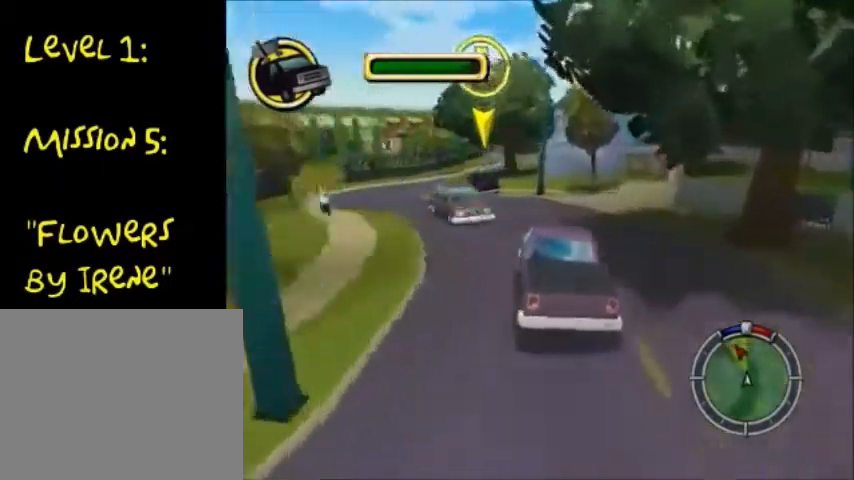
{"buttons": ["CROSS"], "left_stick": "down-left", "right_stick": "center", "events": []}
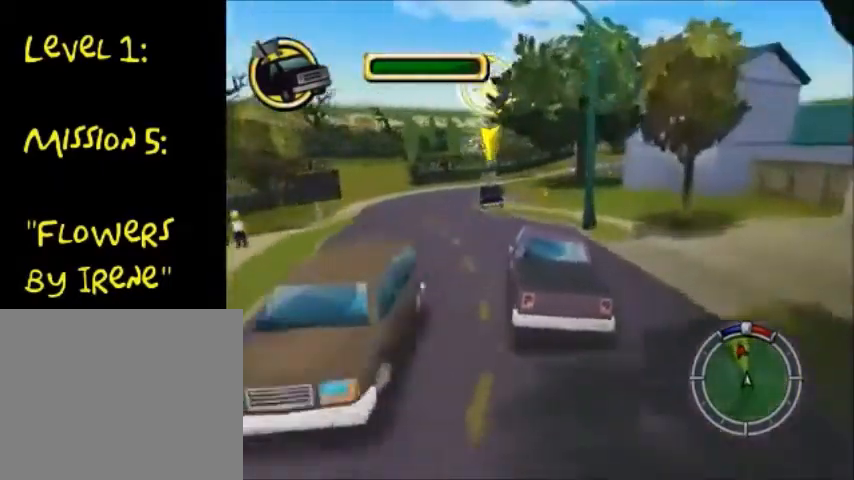
{"buttons": ["CROSS"], "left_stick": "center", "right_stick": "center", "events": [[134, "CROSS", "up"], [334, "CROSS", "down"], [367, "left_stick", "center"]]}
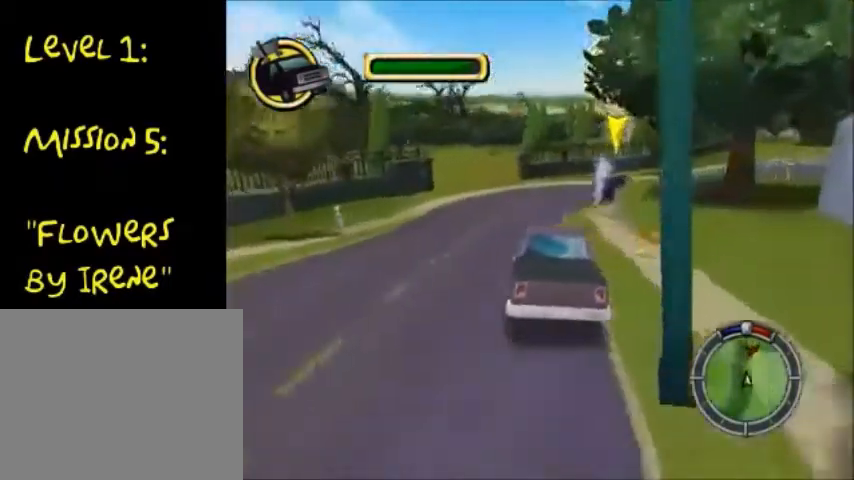
{"buttons": ["CROSS", "SQUARE"], "left_stick": "right", "right_stick": "center", "events": [[400, "left_stick", "right"], [500, "SQUARE", "down"]]}
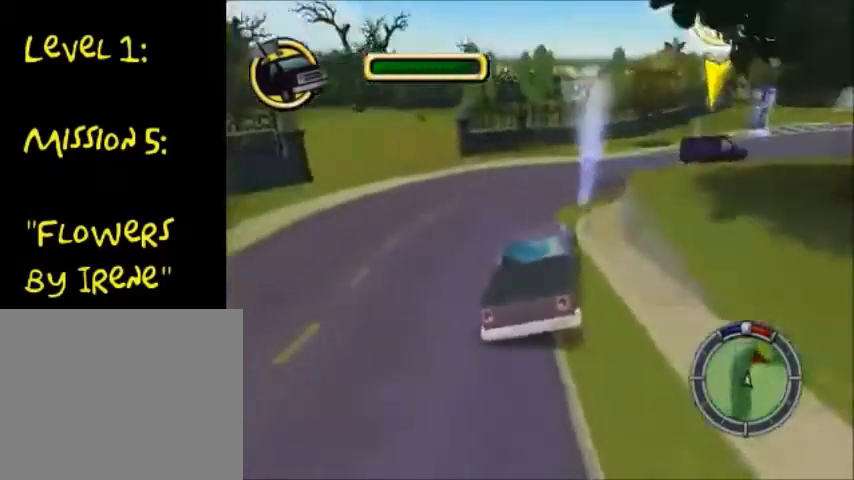
{"buttons": ["CROSS"], "left_stick": "right", "right_stick": "center"}
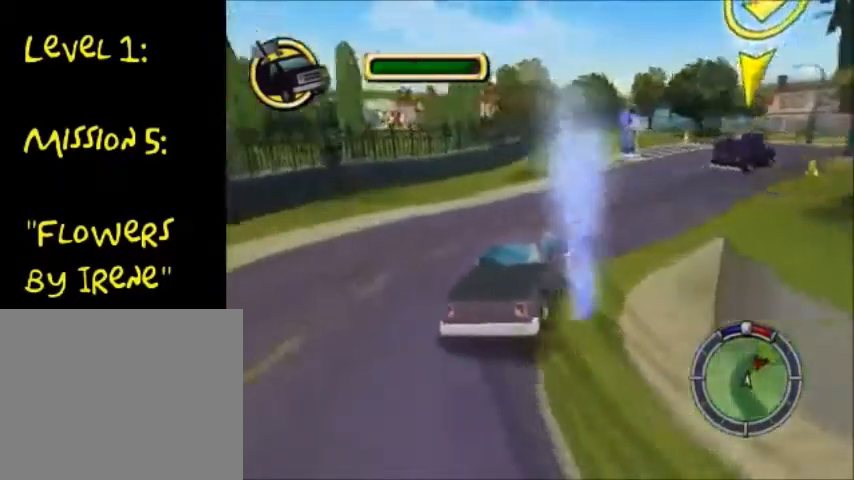
{"buttons": ["CROSS"], "left_stick": "center", "right_stick": "center", "events": [[67, "left_stick", "center"]]}
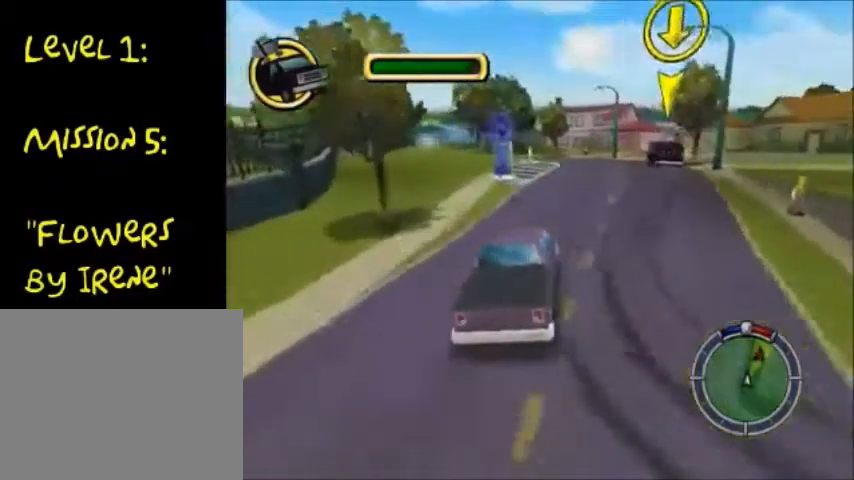
{"buttons": ["CROSS"], "left_stick": "center", "right_stick": "center", "events": [[100, "left_stick", "down-left"], [267, "left_stick", "center"]]}
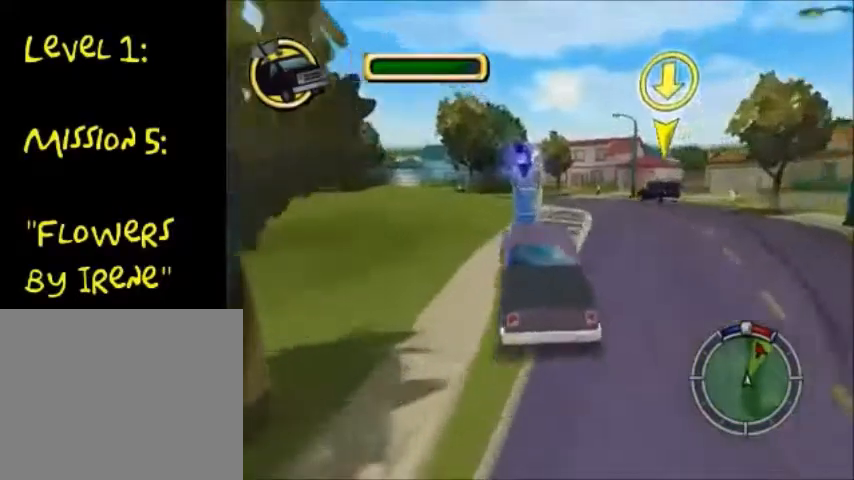
{"buttons": ["CROSS"], "left_stick": "left", "right_stick": "center"}
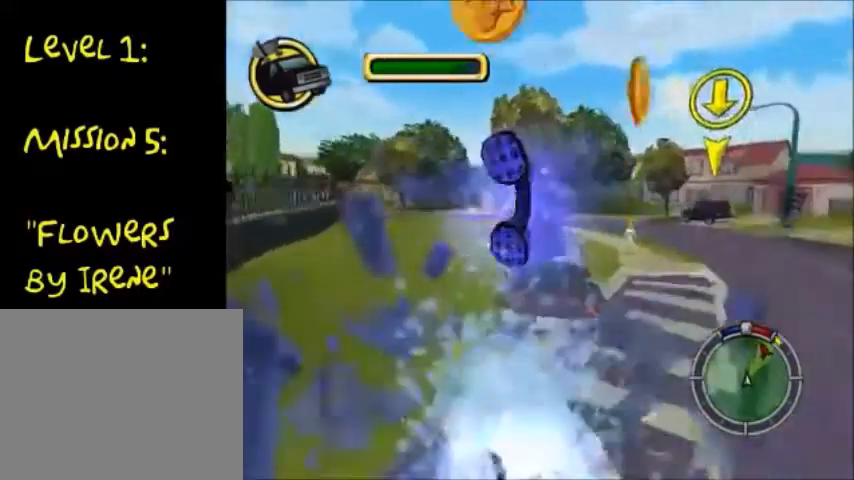
{"buttons": ["CROSS"], "left_stick": "down-left", "right_stick": "center", "events": [[67, "left_stick", "down-left"]]}
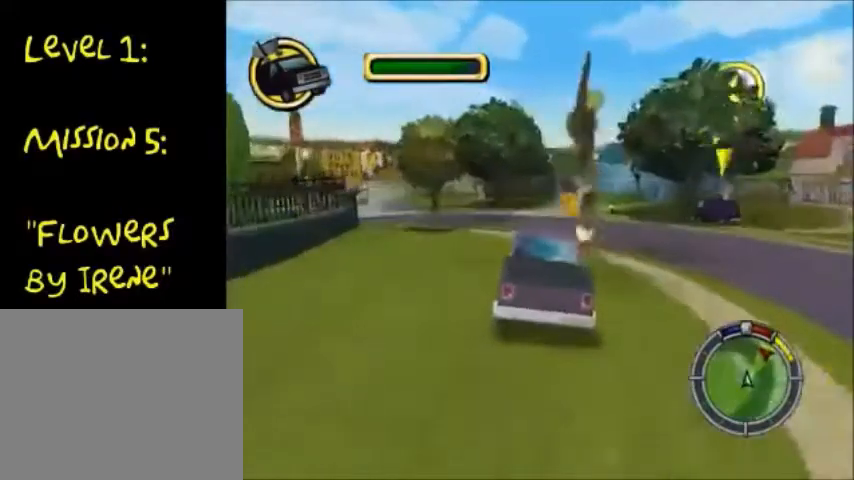
{"buttons": ["CROSS"], "left_stick": "down-left", "right_stick": "center", "events": []}